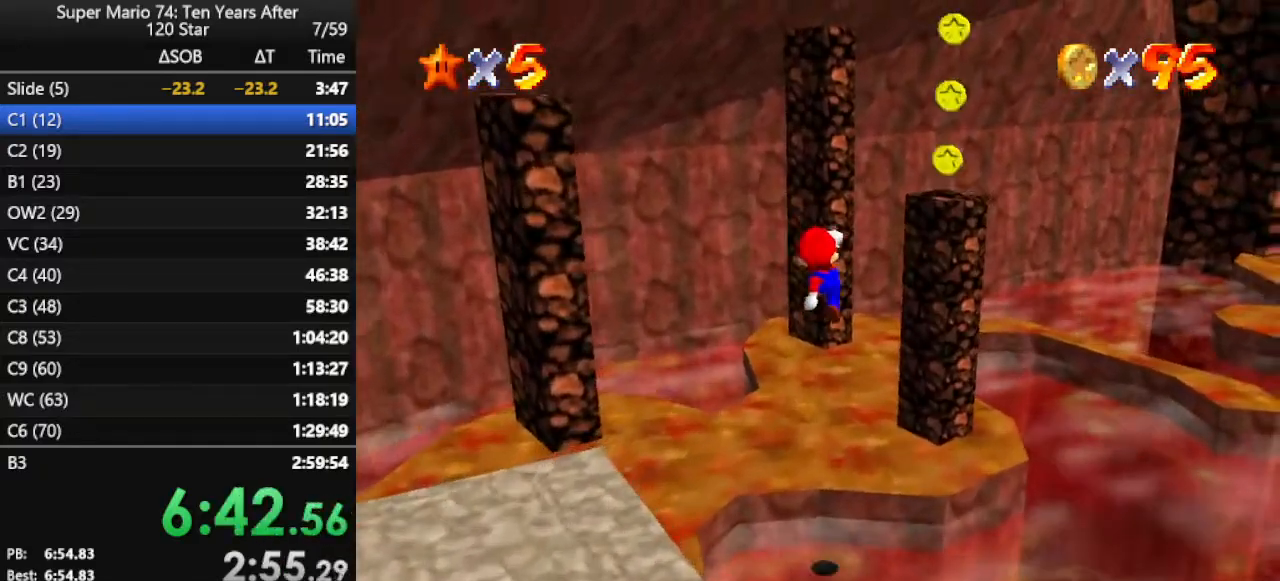
Gameplay with a controller (Nintendo layout); each line is a JSON object with the inputs held at the frame after it. "events" lists button and stick changes between this image and that frame as [ms after this image, input, new state], when the widget could be followed in between. Not read: L3 R3.
{"buttons": [], "left_stick": "center", "events": [[200, "left_stick", "up"], [500, "left_stick", "center"]]}
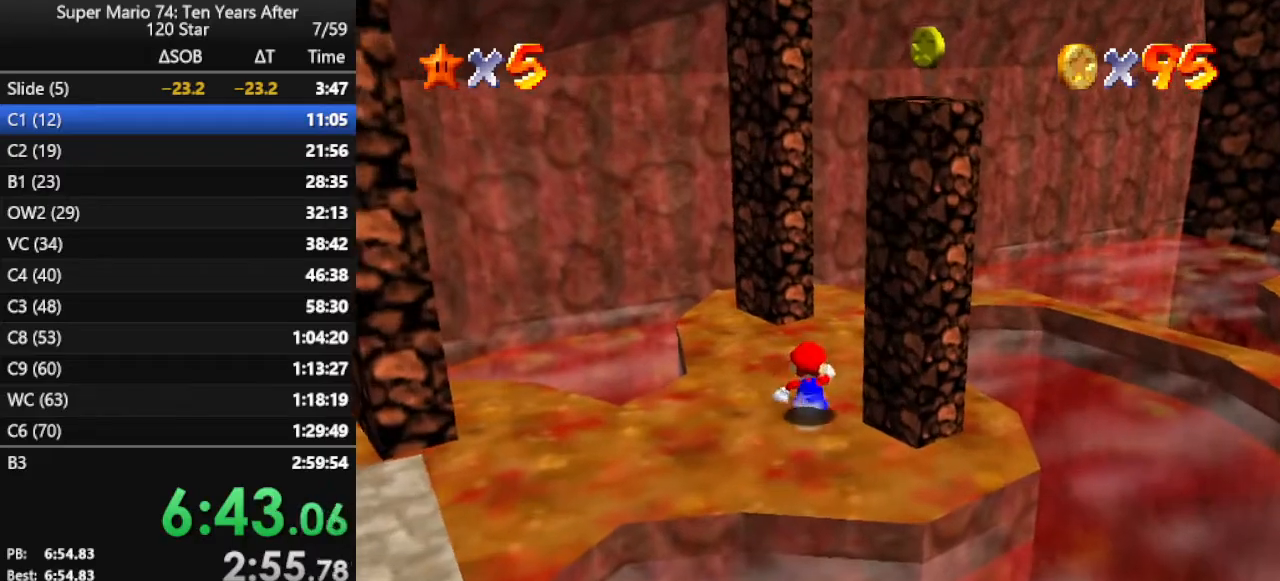
{"buttons": [], "left_stick": "center", "events": [[33, "left_stick", "down"], [200, "A", "down"], [333, "left_stick", "right"], [367, "A", "up"], [433, "left_stick", "center"]]}
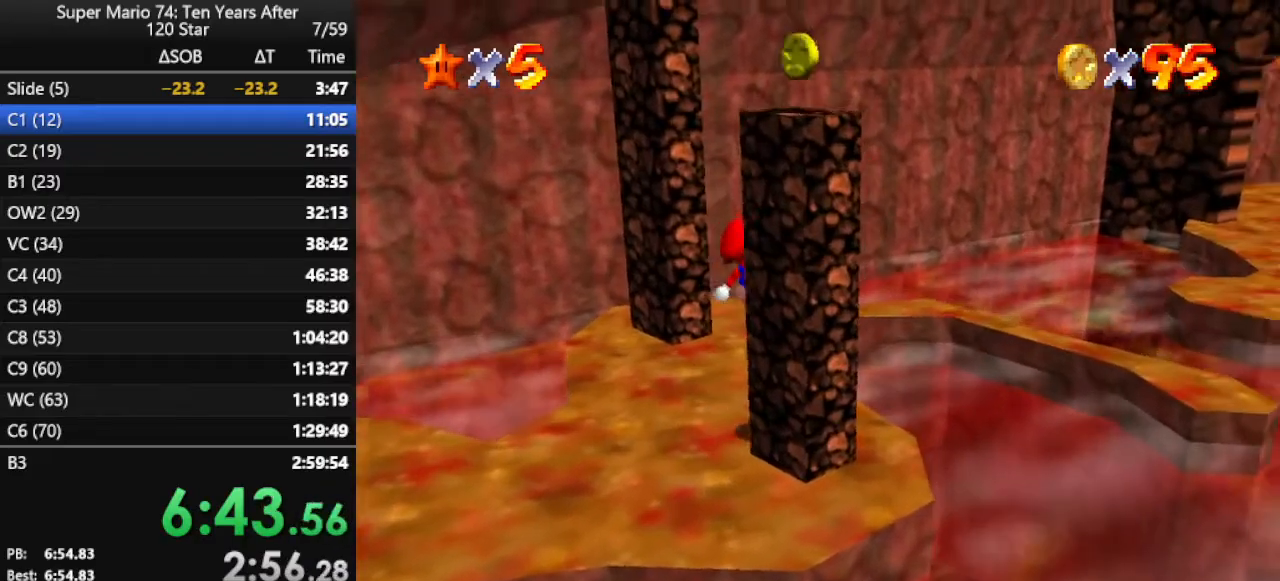
{"buttons": ["A"], "left_stick": "down", "events": [[400, "A", "down"], [400, "left_stick", "down-left"], [500, "left_stick", "down"]]}
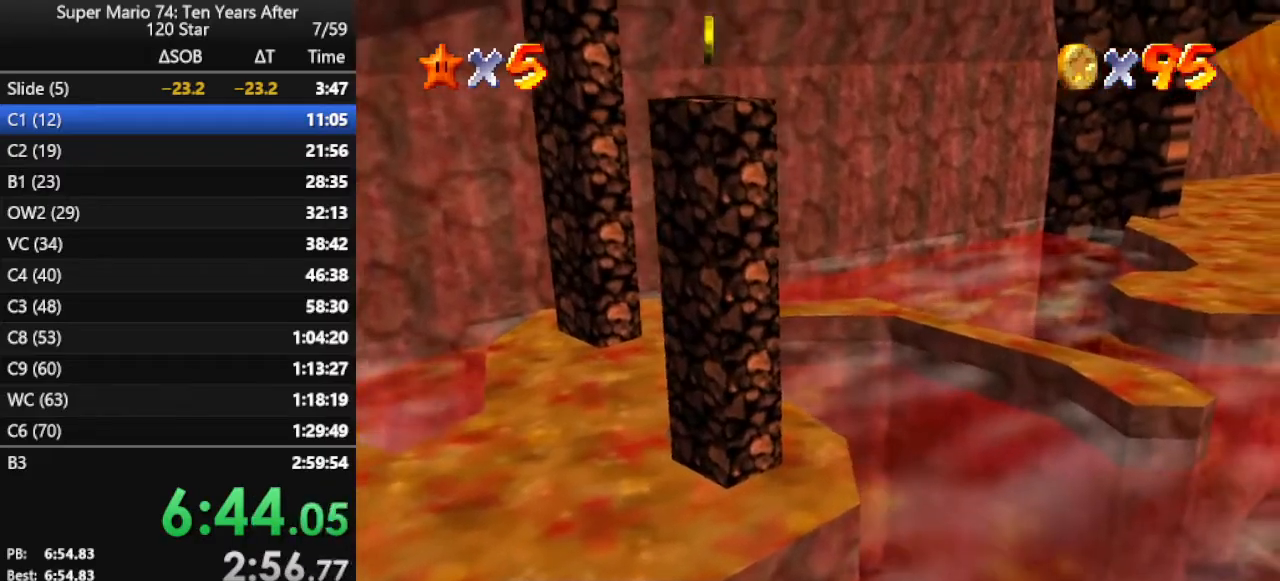
{"buttons": ["DPAD_DOWN"], "left_stick": "center", "events": [[333, "left_stick", "center"], [400, "A", "up"], [400, "DPAD_DOWN", "down"]]}
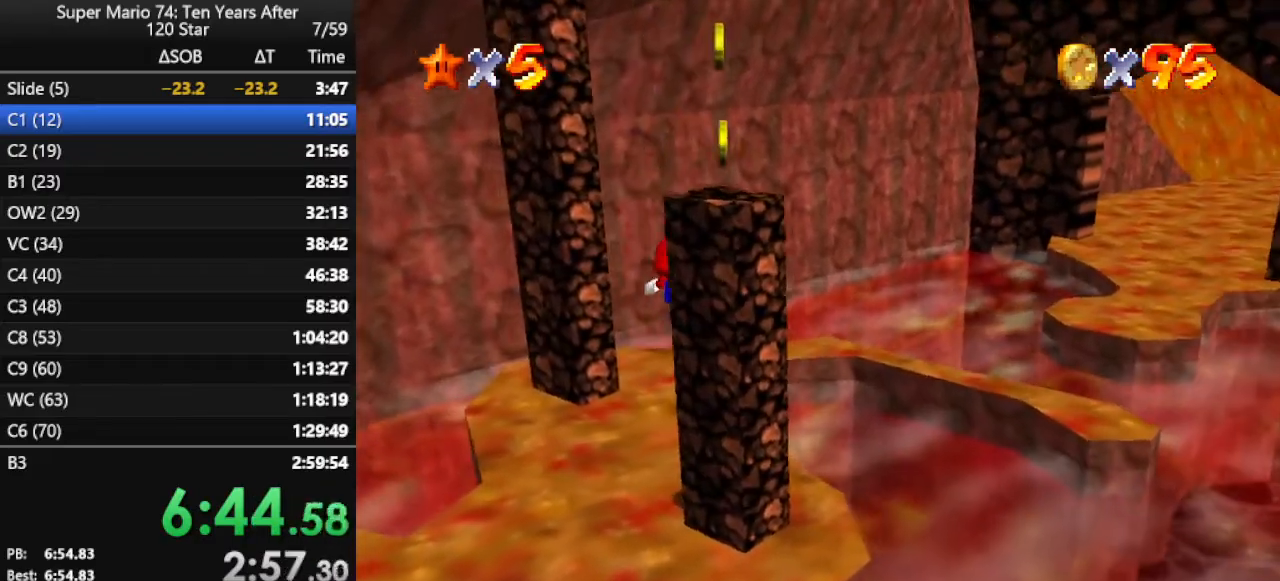
{"buttons": [], "left_stick": "up", "events": [[67, "DPAD_DOWN", "up"], [333, "C_LEFT", "down"], [433, "C_LEFT", "up"], [467, "left_stick", "up"]]}
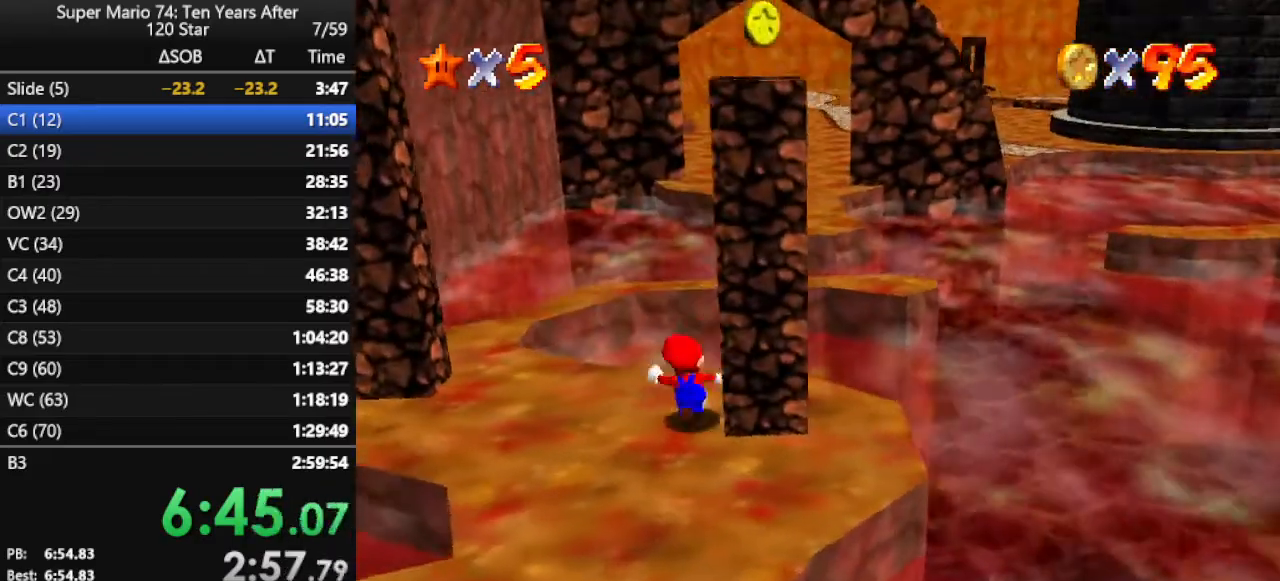
{"buttons": ["A"], "left_stick": "right", "events": [[300, "left_stick", "left"], [367, "left_stick", "down"], [467, "A", "down"], [467, "left_stick", "right"]]}
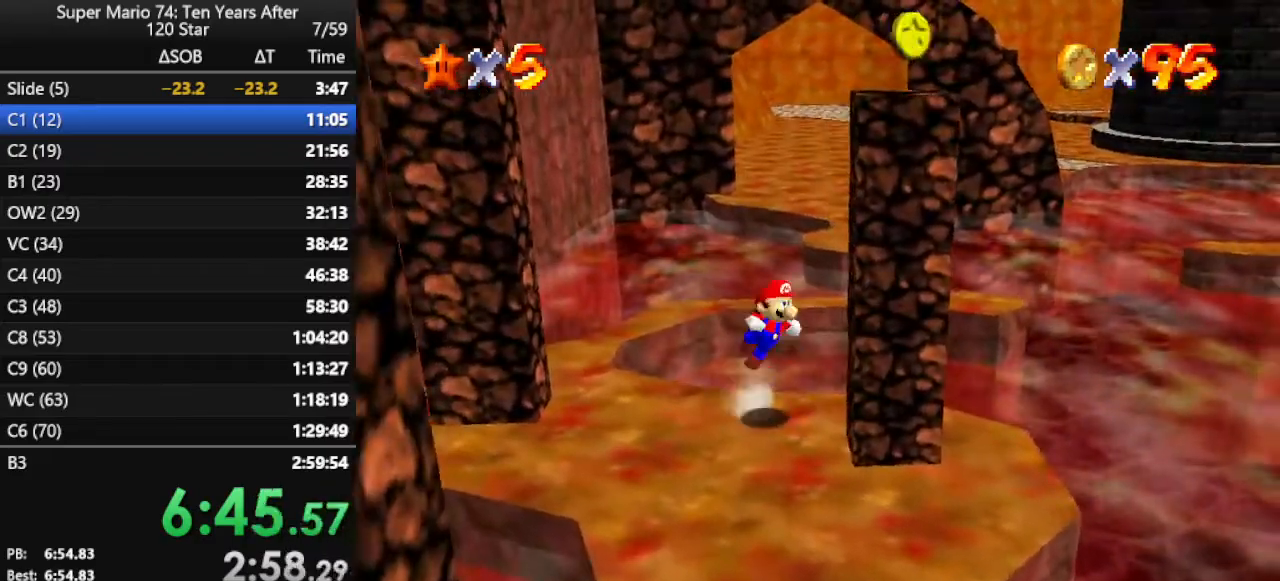
{"buttons": [], "left_stick": "down", "events": [[100, "left_stick", "center"], [300, "left_stick", "down"], [500, "A", "up"]]}
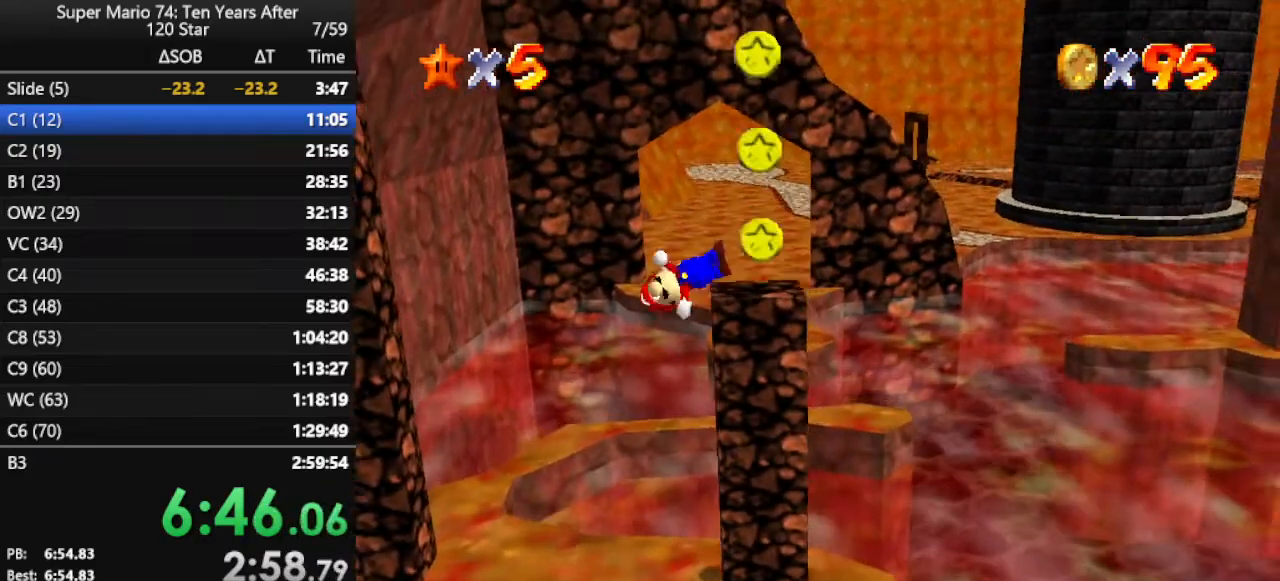
{"buttons": [], "left_stick": "center", "events": [[100, "left_stick", "center"], [133, "A", "down"], [267, "A", "up"], [333, "A", "down"], [467, "A", "up"]]}
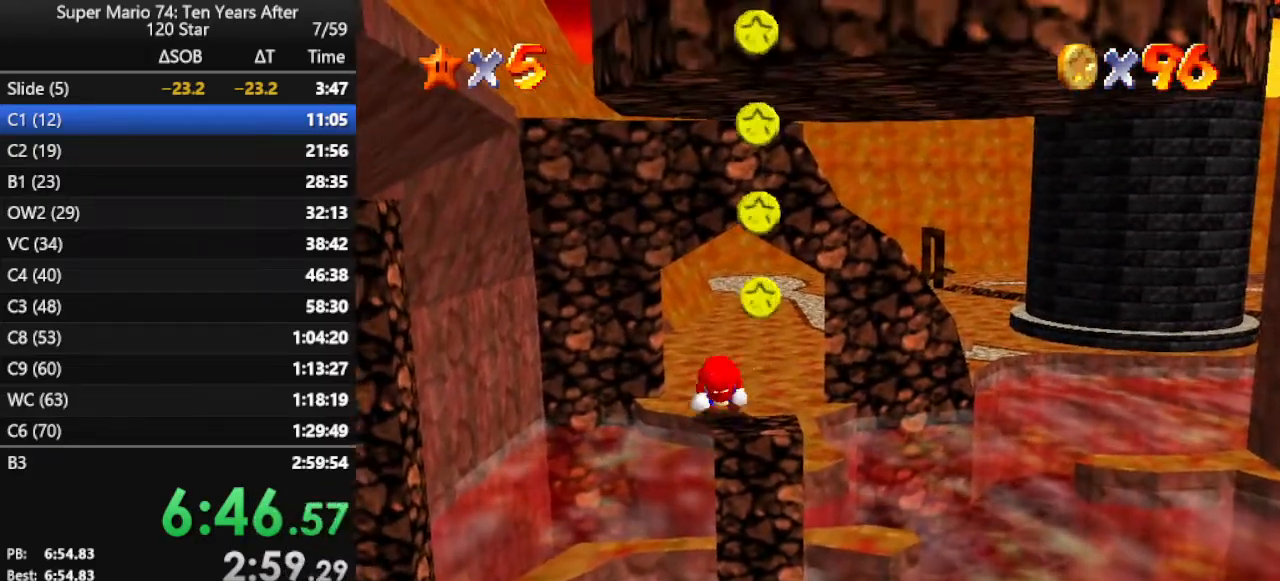
{"buttons": ["Z"], "left_stick": "center", "events": [[33, "Z", "down"]]}
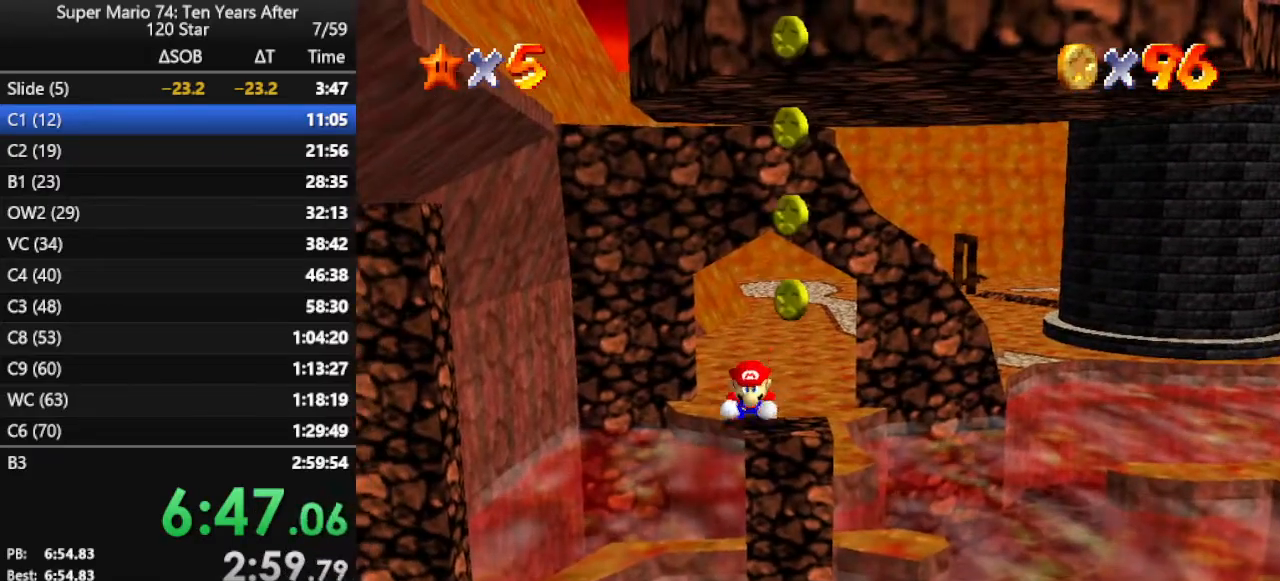
{"buttons": ["A"], "left_stick": "down", "events": [[33, "A", "down"], [33, "left_stick", "down"], [267, "Z", "up"]]}
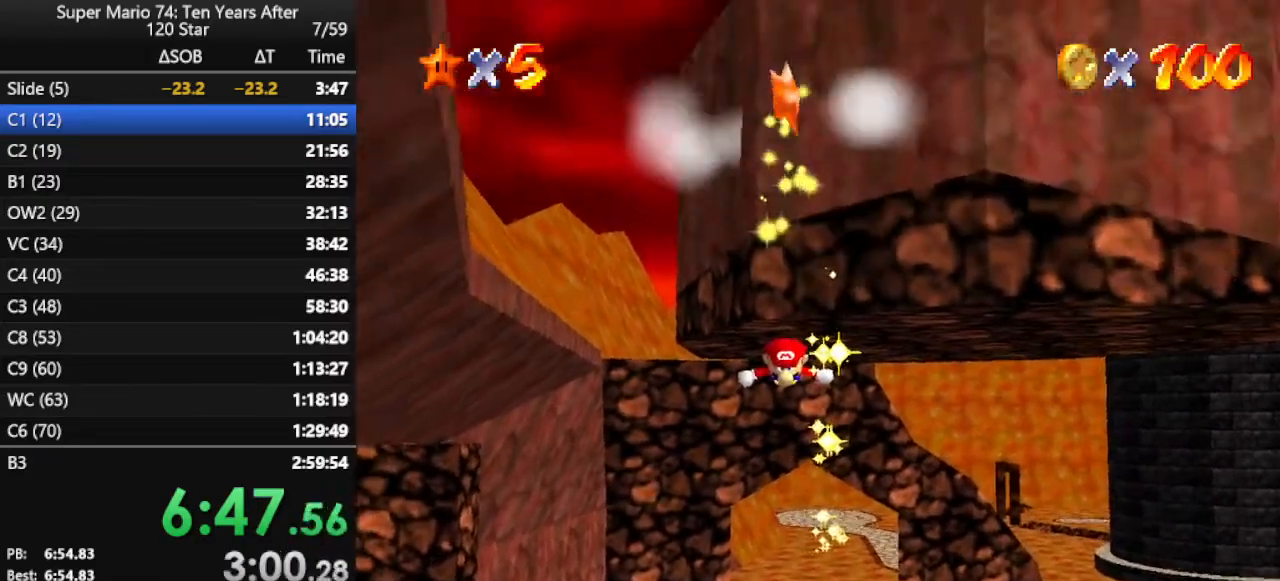
{"buttons": [], "left_stick": "center", "events": [[167, "A", "up"], [433, "Z", "down"], [467, "left_stick", "center"], [500, "Z", "up"]]}
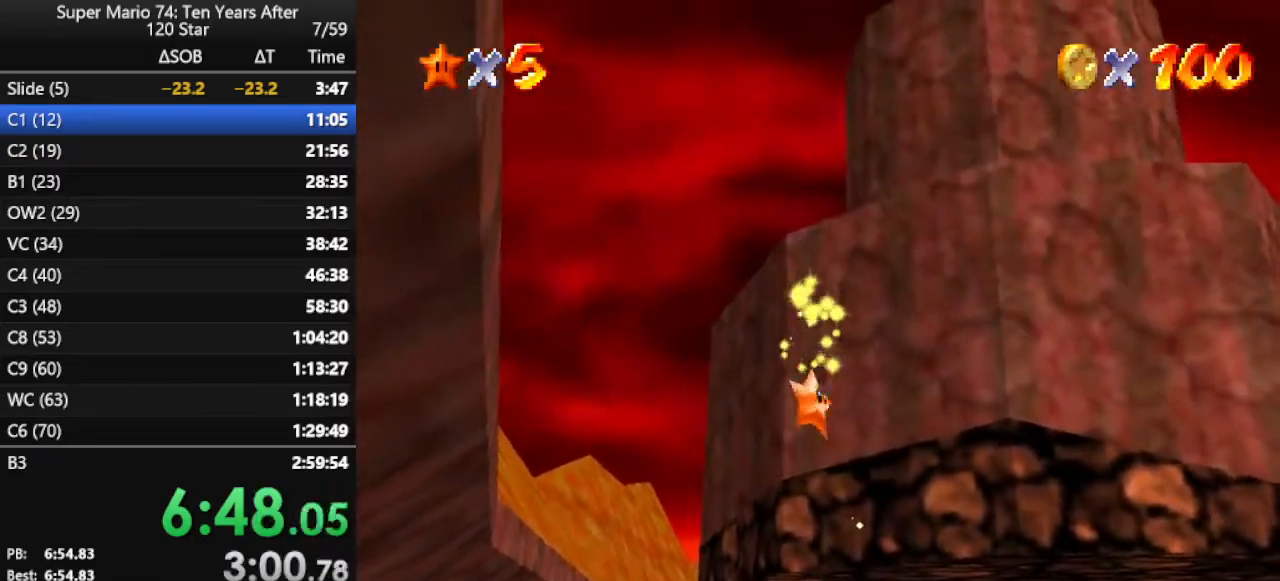
{"buttons": [], "left_stick": "center", "events": [[67, "Z", "down"], [167, "Z", "up"], [233, "Z", "down"], [300, "Z", "up"], [367, "Z", "down"], [500, "Z", "up"]]}
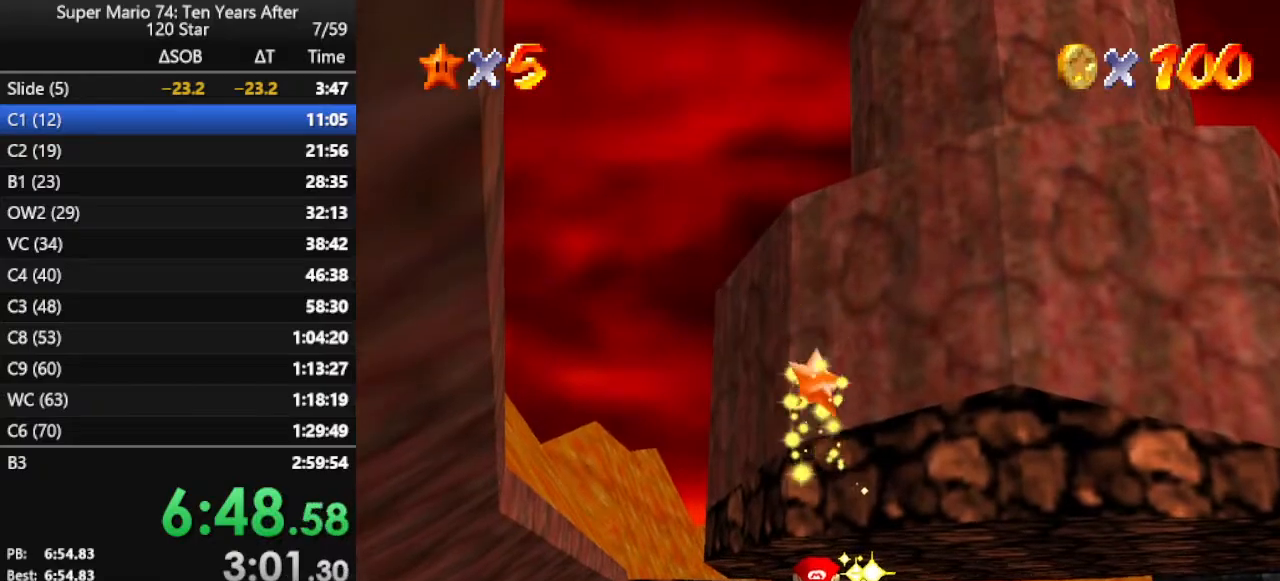
{"buttons": [], "left_stick": "center", "events": [[100, "Z", "down"], [133, "Z", "up"], [233, "Z", "down"], [300, "Z", "up"], [367, "Z", "down"], [467, "Z", "up"]]}
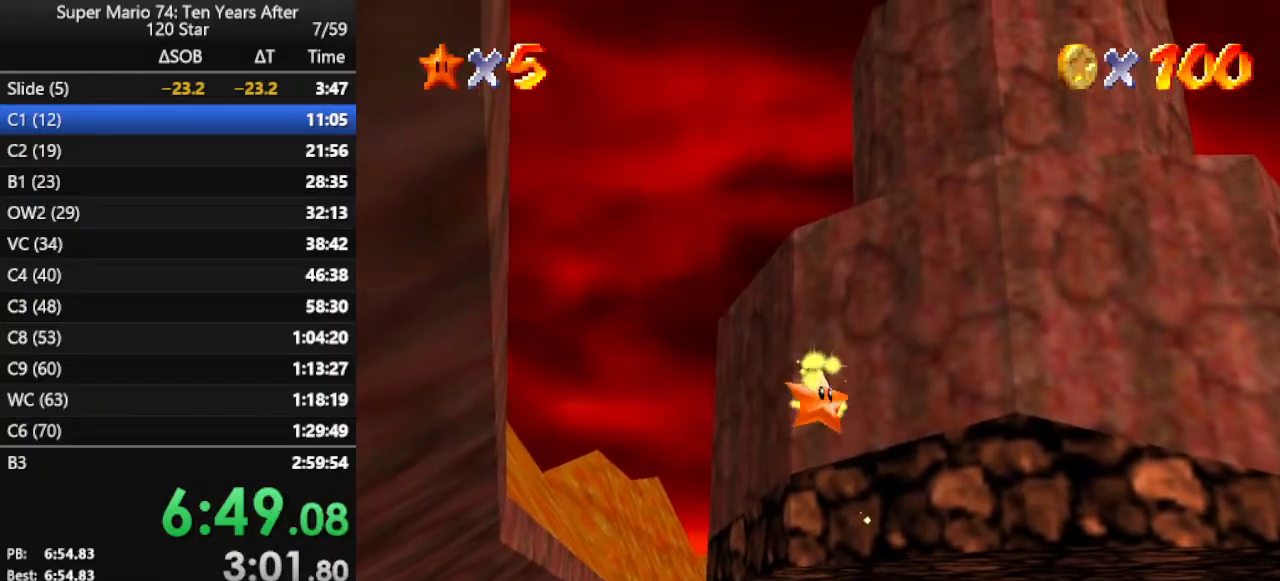
{"buttons": [], "left_stick": "center", "events": [[33, "Z", "down"], [167, "Z", "up"], [233, "Z", "down"], [300, "Z", "up"], [333, "Z", "down"], [467, "Z", "up"]]}
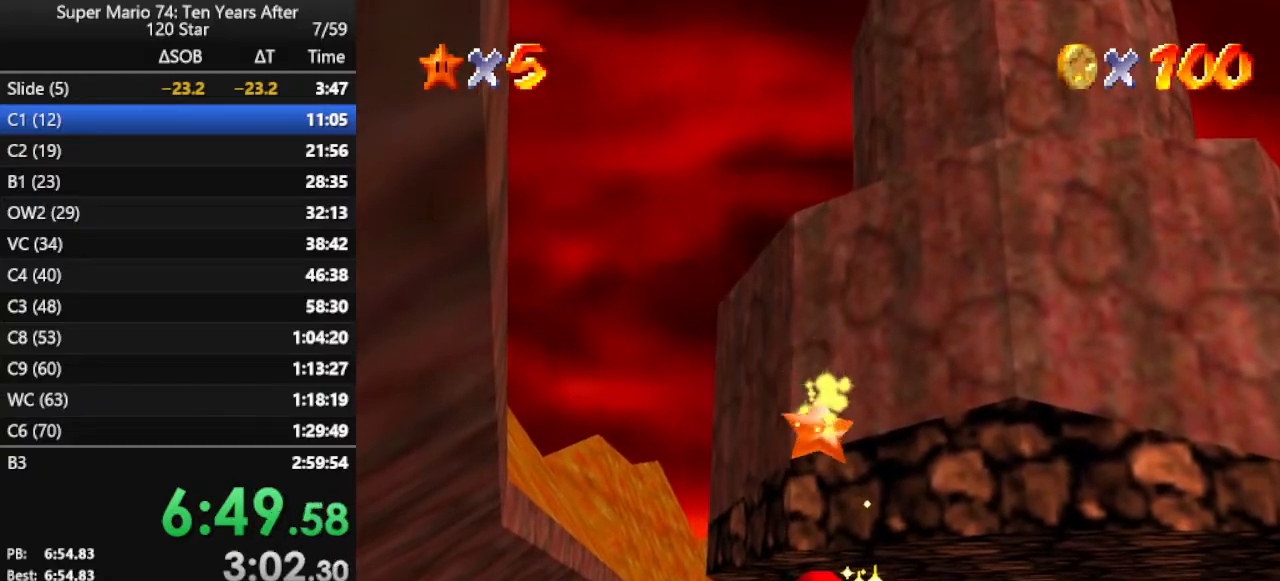
{"buttons": [], "left_stick": "center", "events": [[33, "Z", "down"], [167, "Z", "up"], [200, "Z", "down"], [300, "Z", "up"], [367, "Z", "down"], [500, "Z", "up"]]}
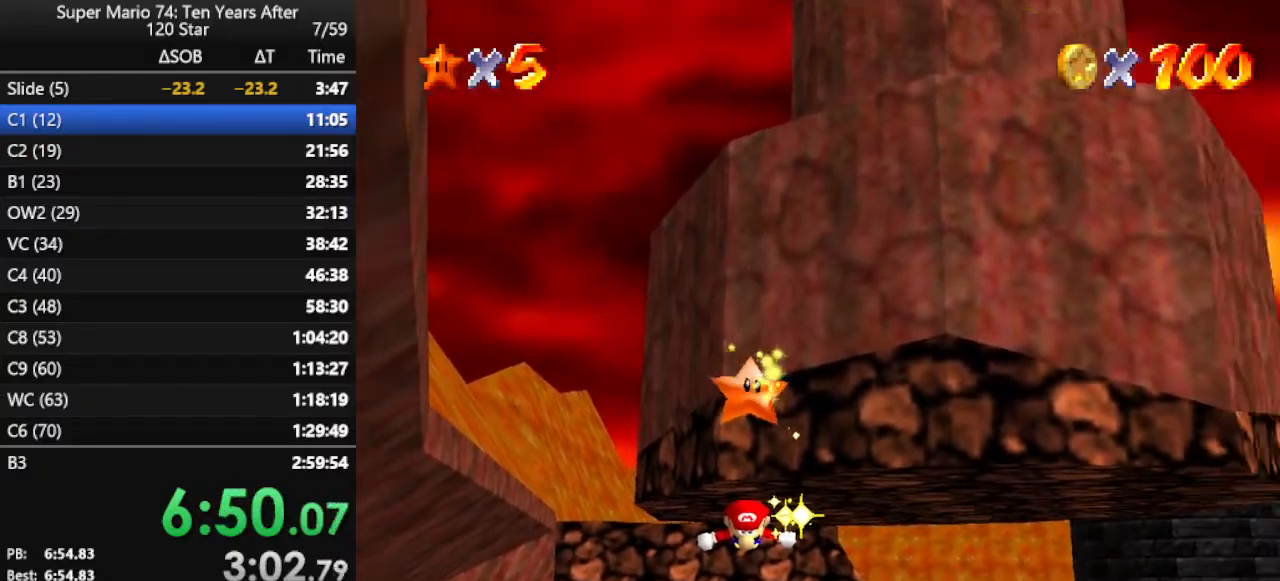
{"buttons": ["Z"], "left_stick": "center", "events": [[67, "Z", "down"], [167, "Z", "up"], [233, "Z", "down"], [333, "Z", "up"], [433, "Z", "down"]]}
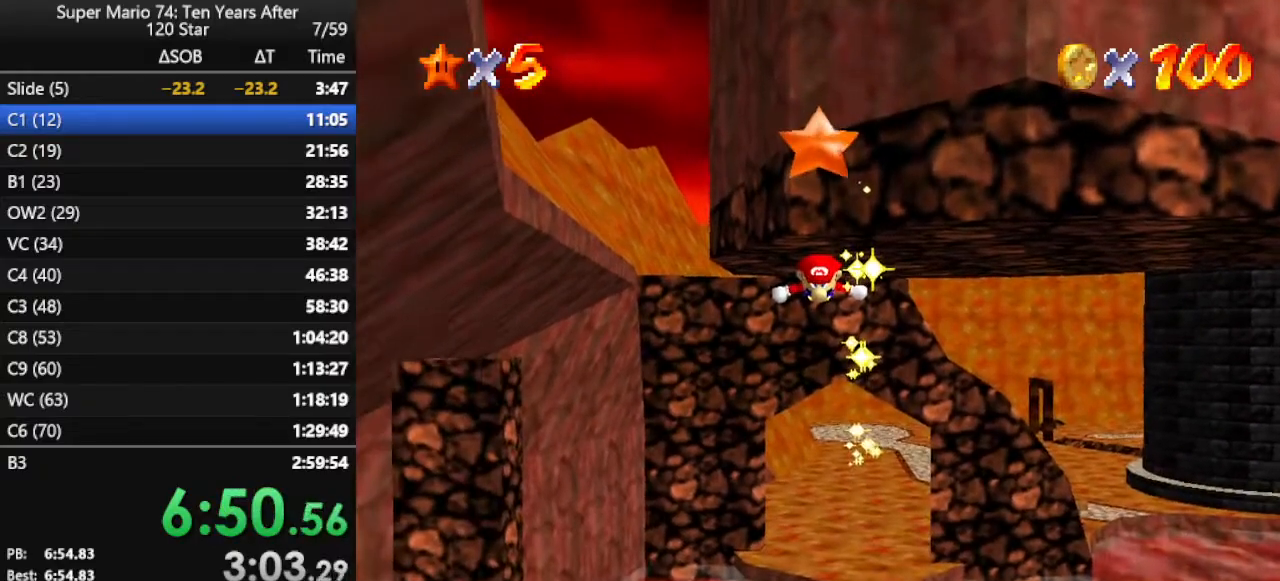
{"buttons": ["Z"], "left_stick": "center", "events": [[67, "Z", "up"], [100, "Z", "down"], [267, "Z", "up"], [300, "Z", "down"], [400, "Z", "up"], [433, "Z", "down"]]}
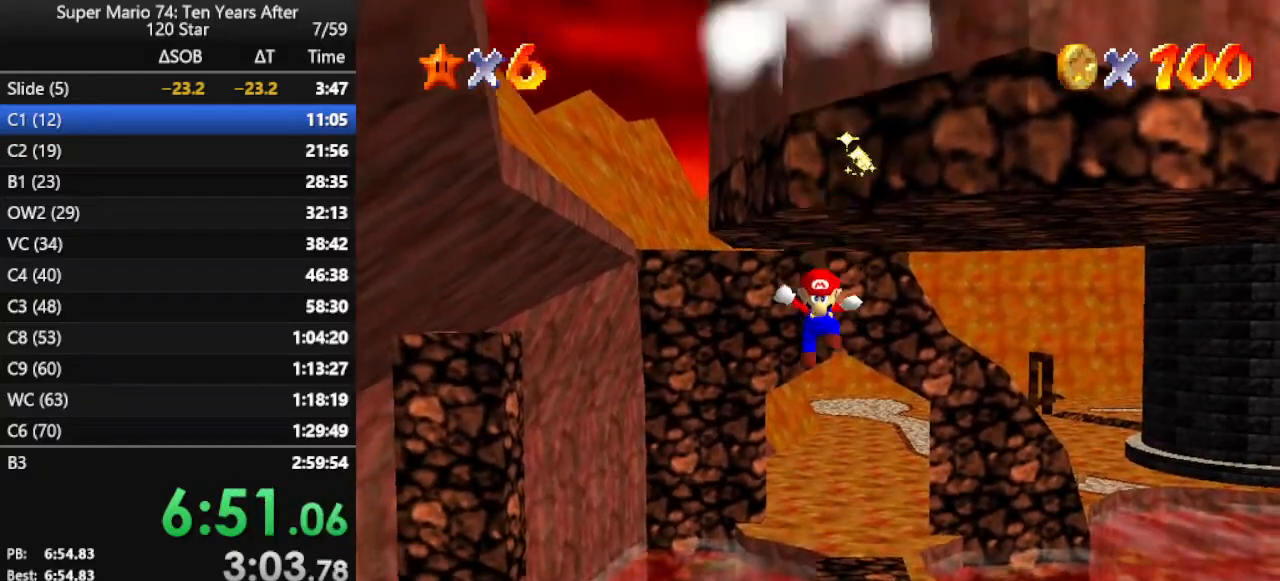
{"buttons": [], "left_stick": "center", "events": [[33, "C_LEFT", "down"], [67, "Z", "up"], [167, "C_LEFT", "up"], [233, "C_LEFT", "down"], [300, "C_LEFT", "up"], [367, "C_LEFT", "down"], [433, "C_DOWN", "down"], [467, "C_DOWN", "up"], [467, "C_LEFT", "up"]]}
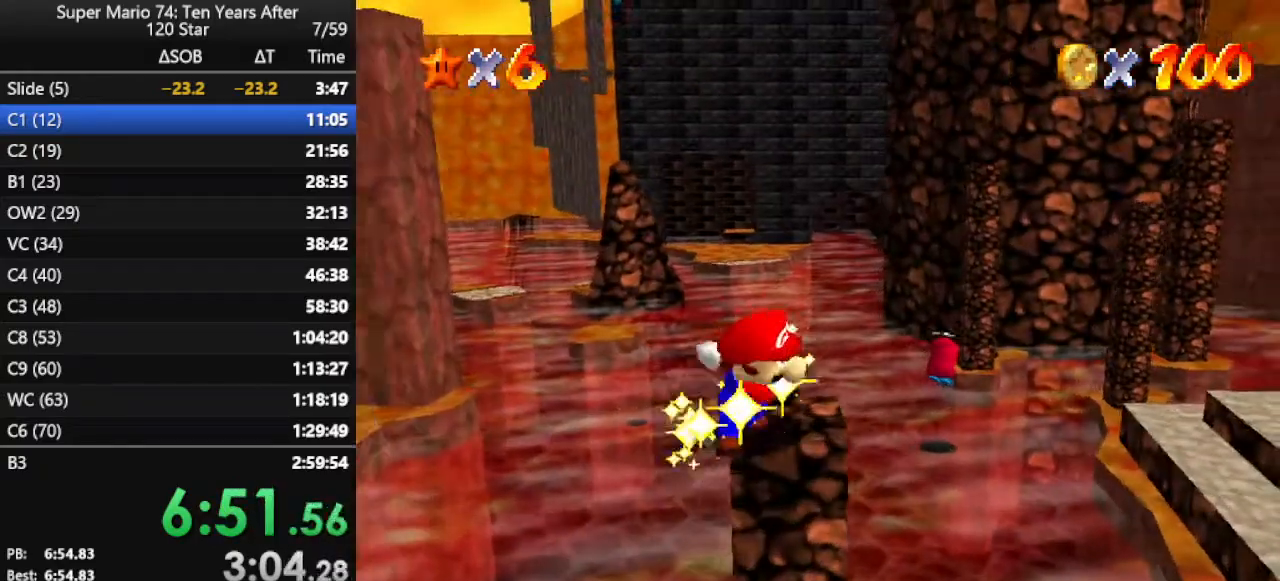
{"buttons": [], "left_stick": "center", "events": []}
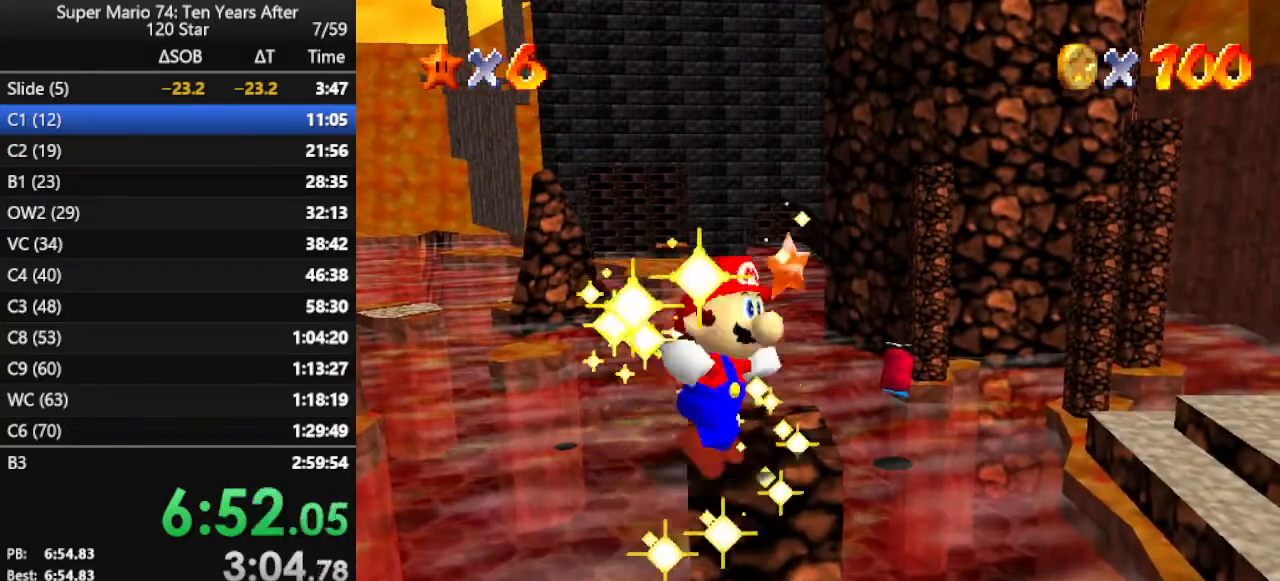
{"buttons": [], "left_stick": "center", "events": []}
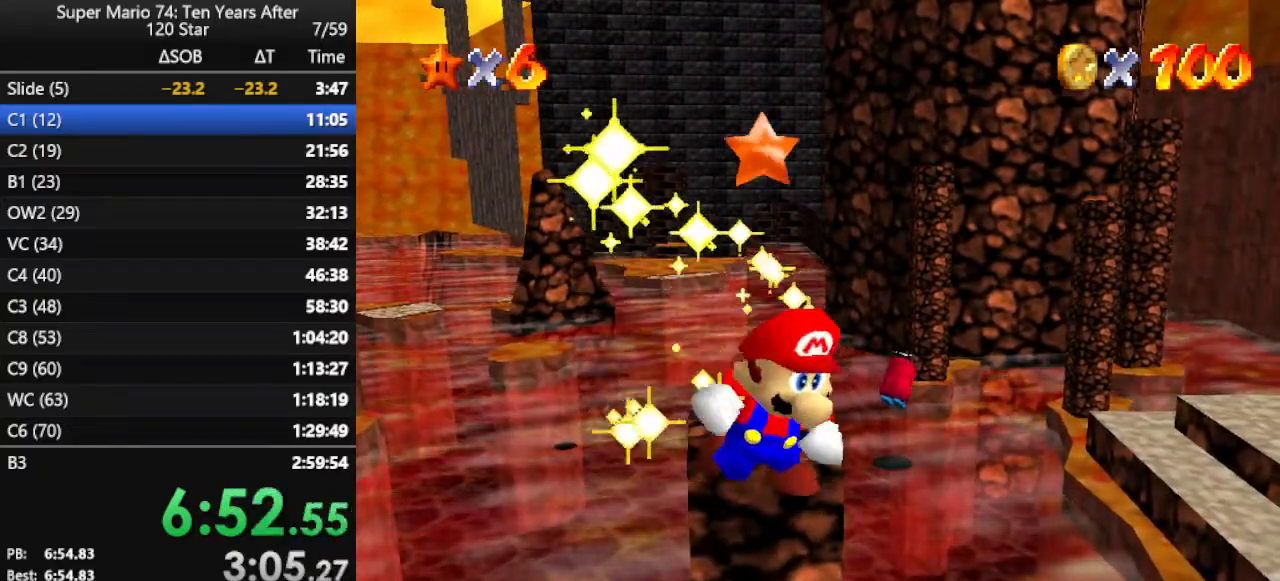
{"buttons": [], "left_stick": "center", "events": []}
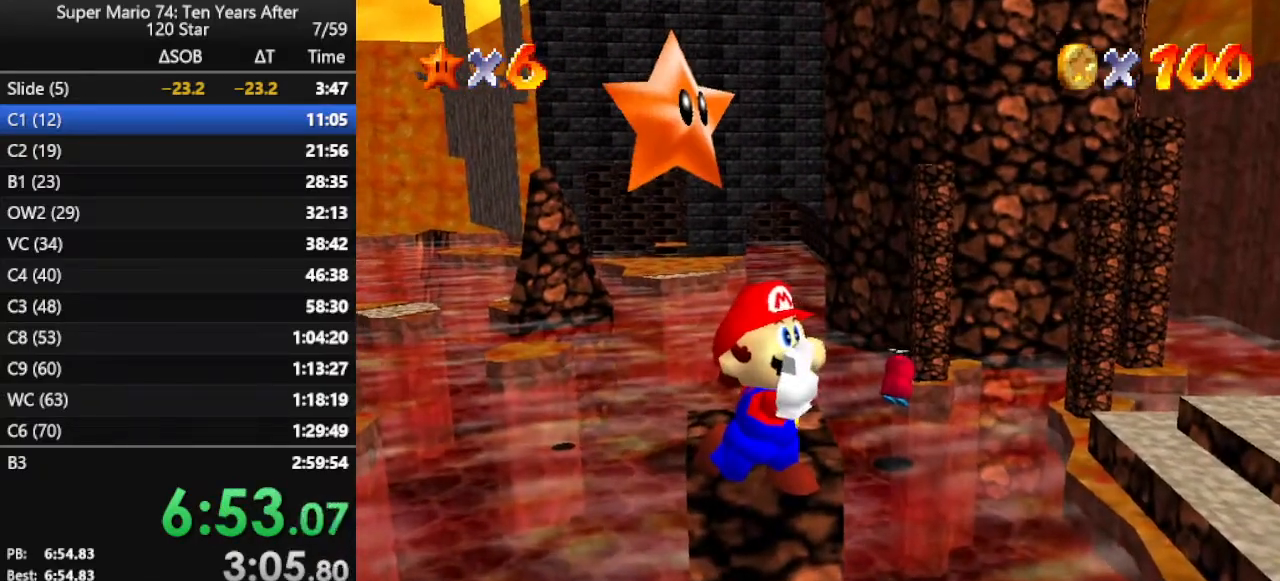
{"buttons": [], "left_stick": "center", "events": []}
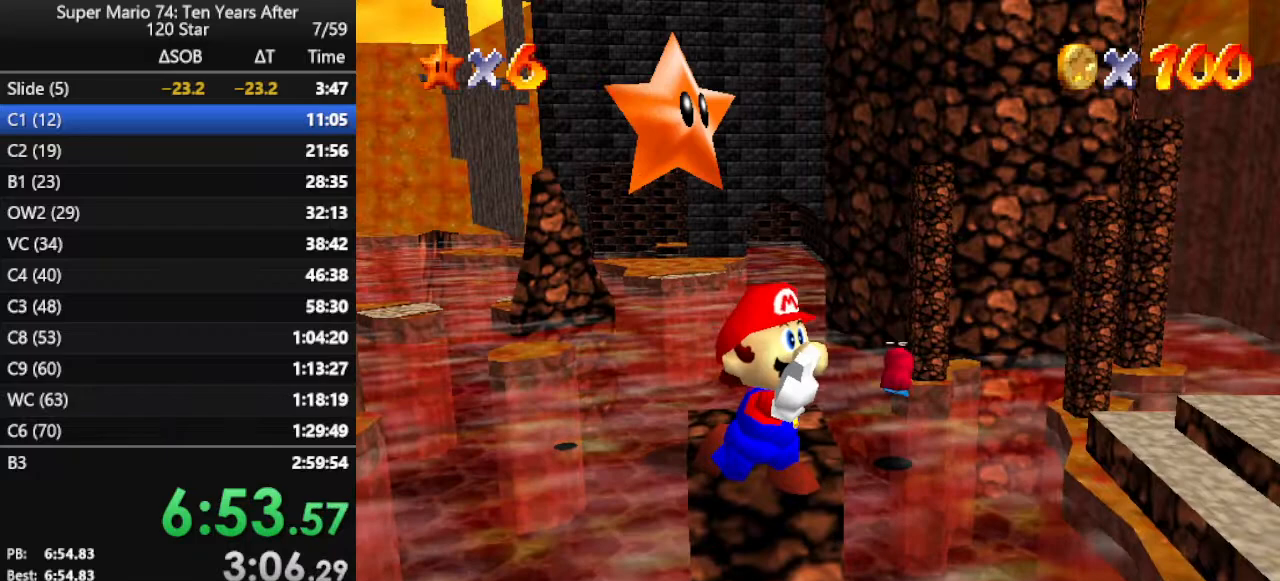
{"buttons": [], "left_stick": "center", "events": []}
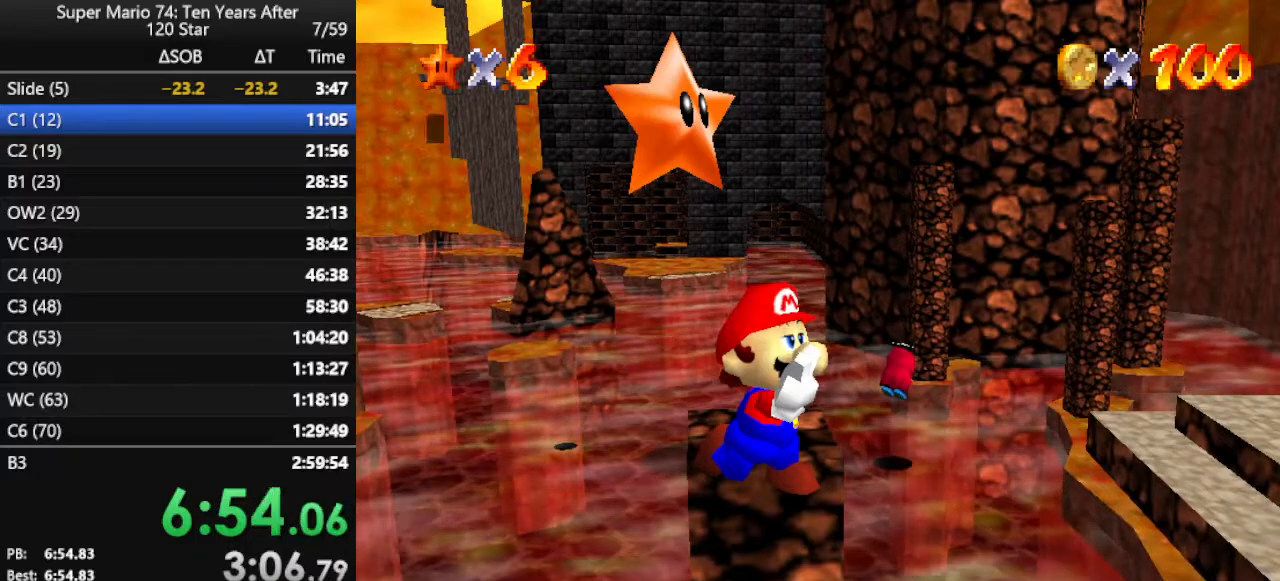
{"buttons": ["A"], "left_stick": "center", "events": [[333, "A", "down"]]}
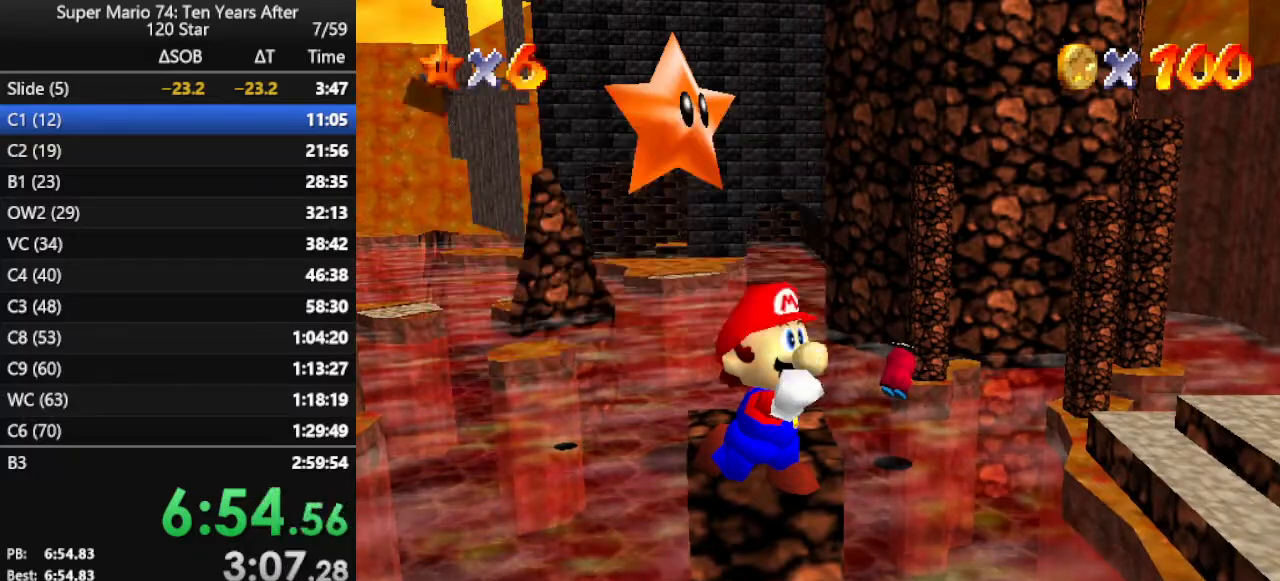
{"buttons": [], "left_stick": "up-right", "events": [[33, "A", "up"], [233, "left_stick", "up-right"]]}
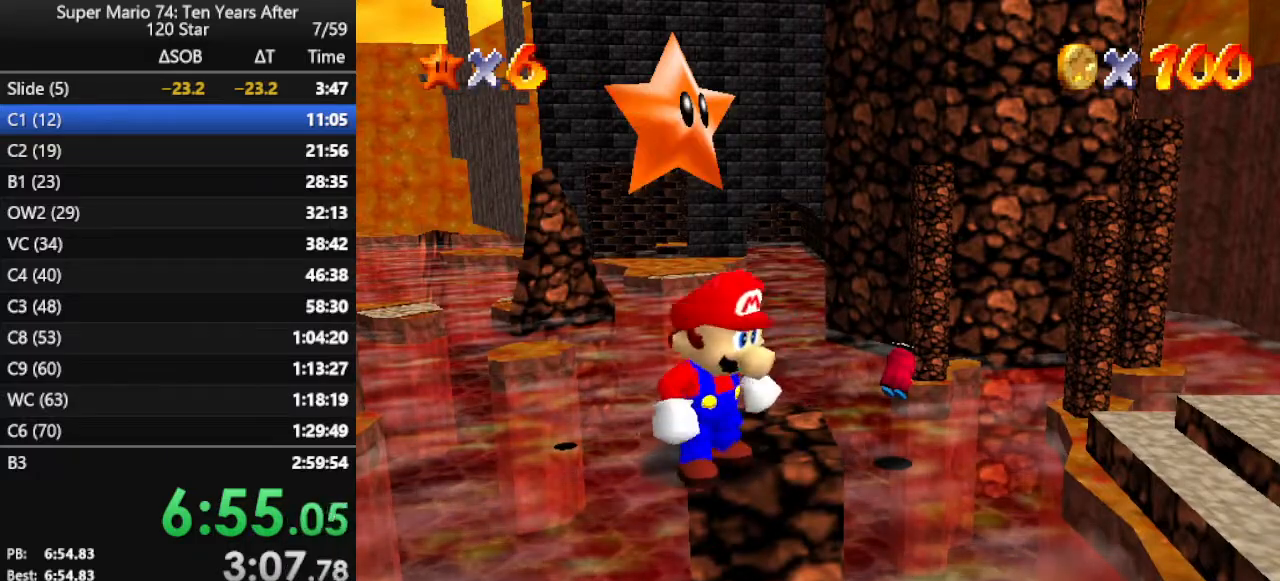
{"buttons": ["A"], "left_stick": "right", "events": [[167, "left_stick", "right"], [333, "A", "down"]]}
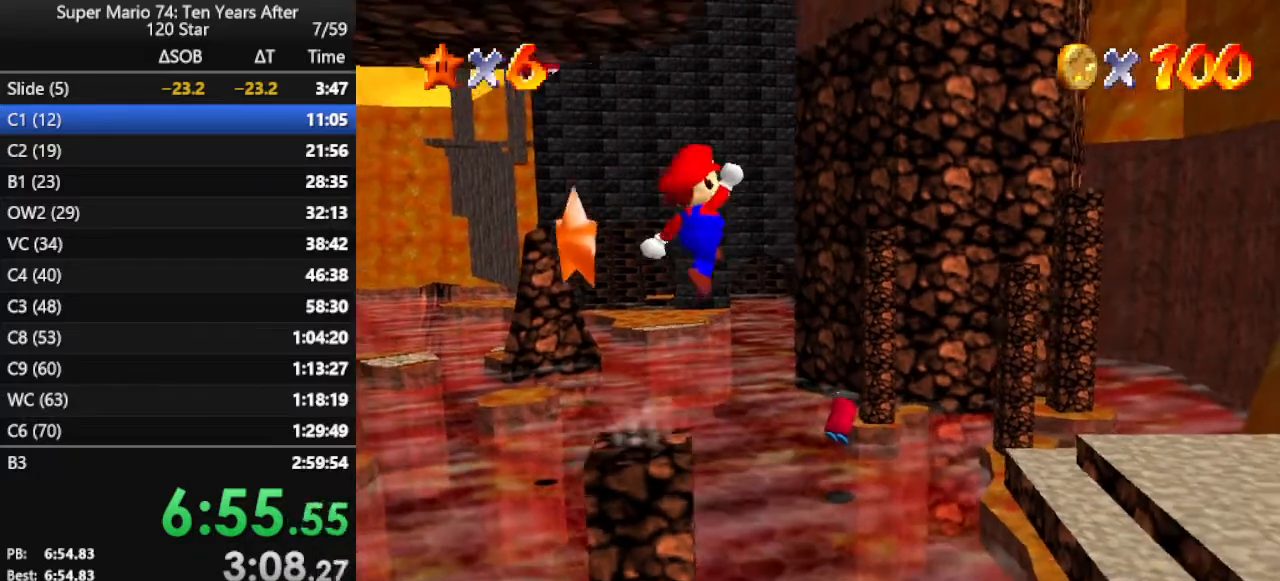
{"buttons": [], "left_stick": "down", "events": [[400, "A", "up"], [433, "left_stick", "down"]]}
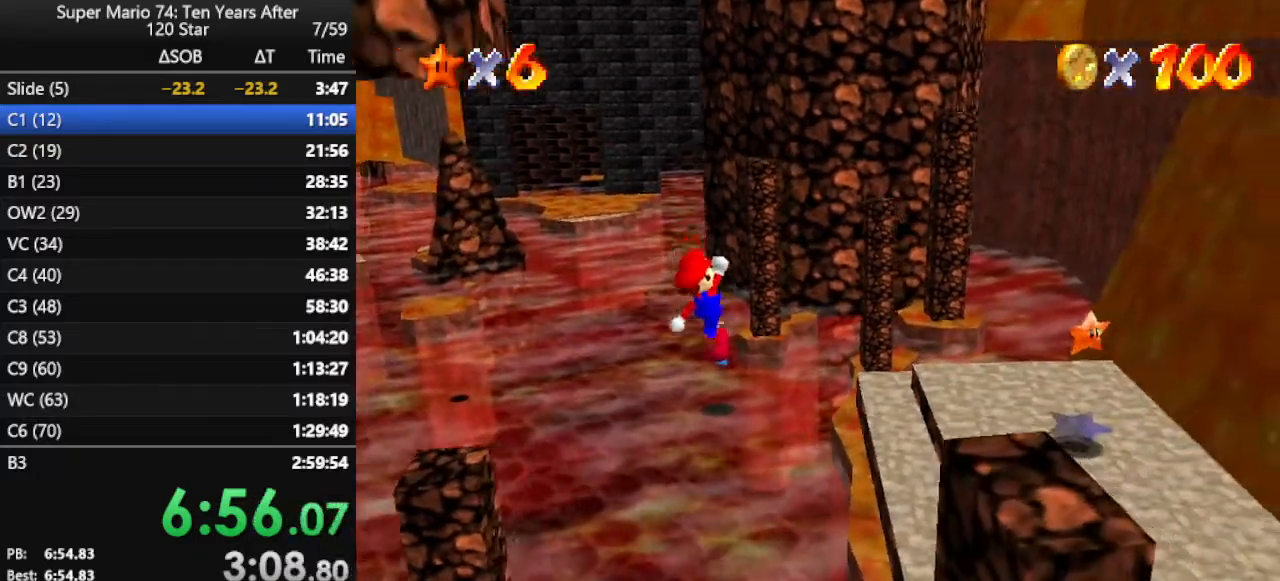
{"buttons": [], "left_stick": "right", "events": [[33, "left_stick", "down-right"], [133, "B", "down"], [133, "left_stick", "right"], [267, "B", "up"]]}
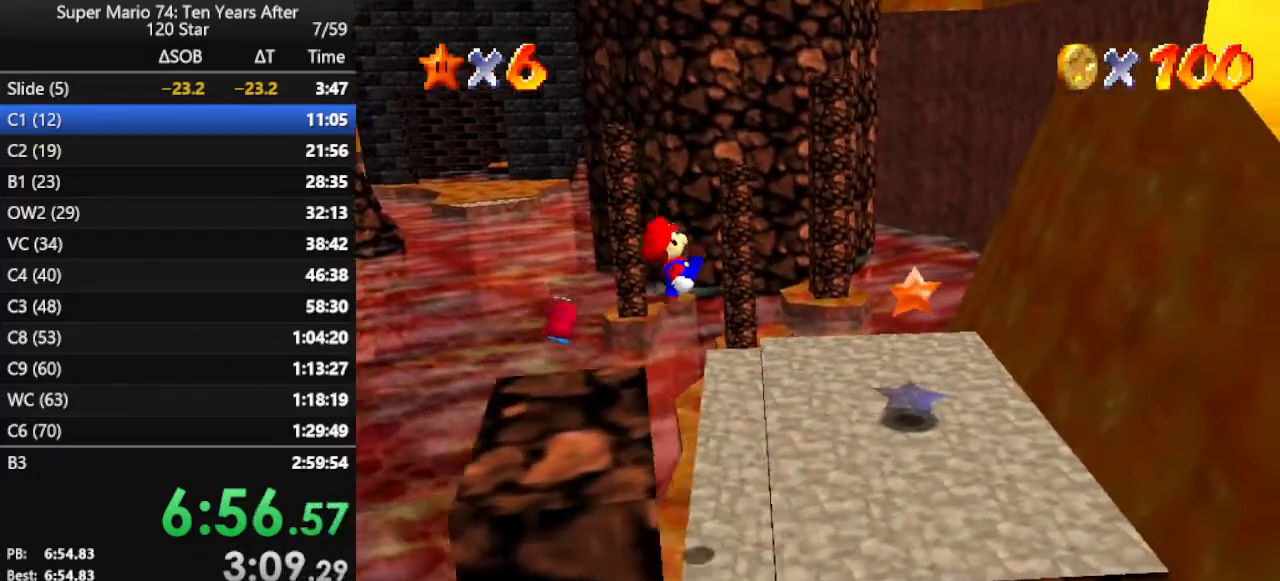
{"buttons": [], "left_stick": "up-right", "events": [[367, "left_stick", "up-right"]]}
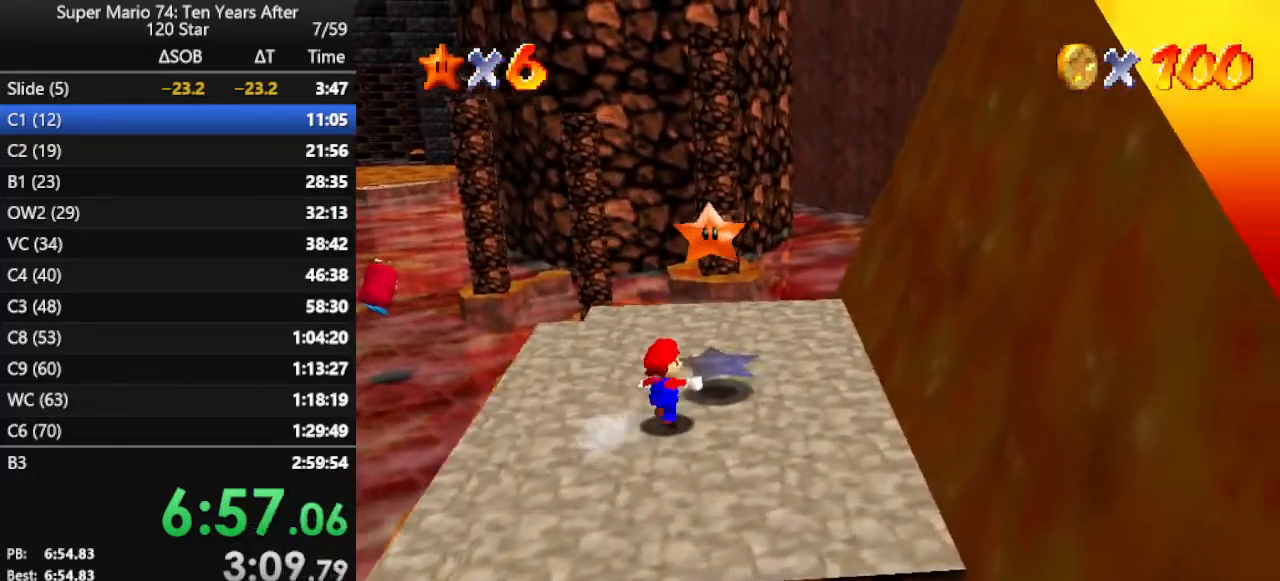
{"buttons": [], "left_stick": "center", "events": [[133, "A", "down"], [167, "Z", "down"], [200, "A", "up"], [233, "left_stick", "center"], [267, "Z", "up"]]}